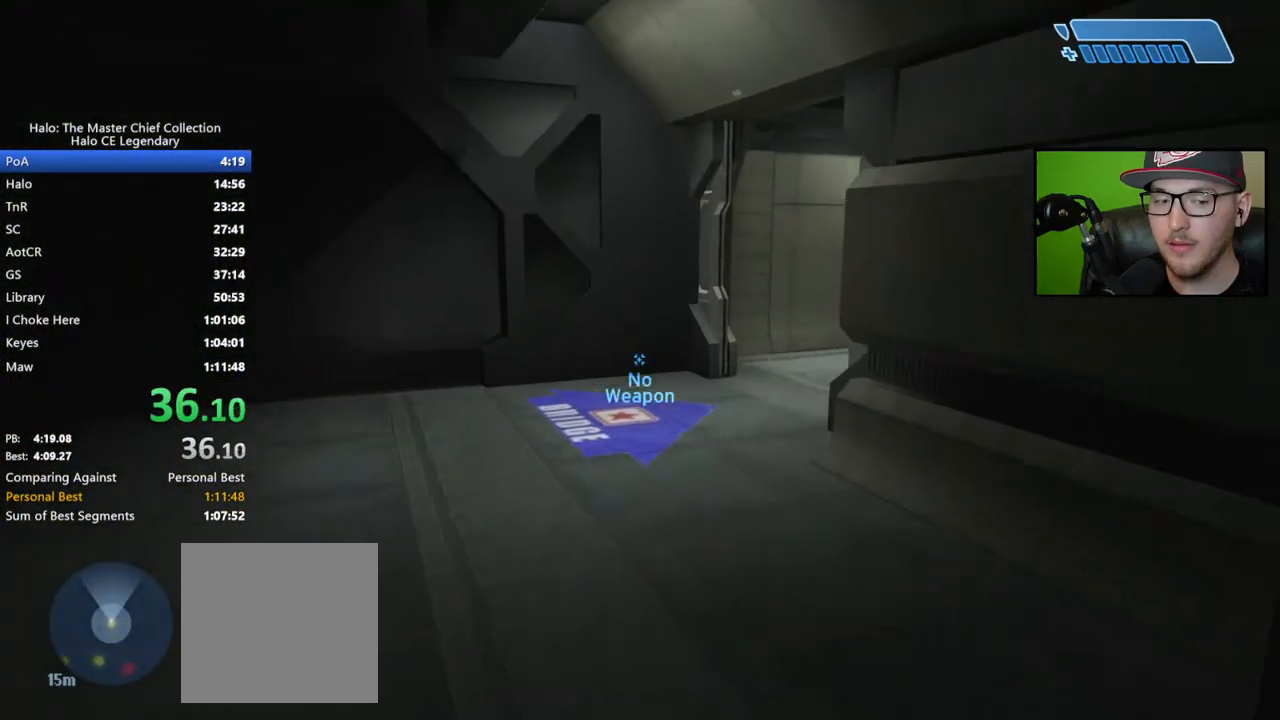
Gameplay with a controller (Xbox layout); each line is a JSON object with the inputs held at the frame after it. "events" lists button and stick changes between this image and that frame as [ms after this image, input, new state], when the widget could be followed in between.
{"buttons": [], "left_stick": "up", "right_stick": "right", "events": [[67, "right_stick", "right"]]}
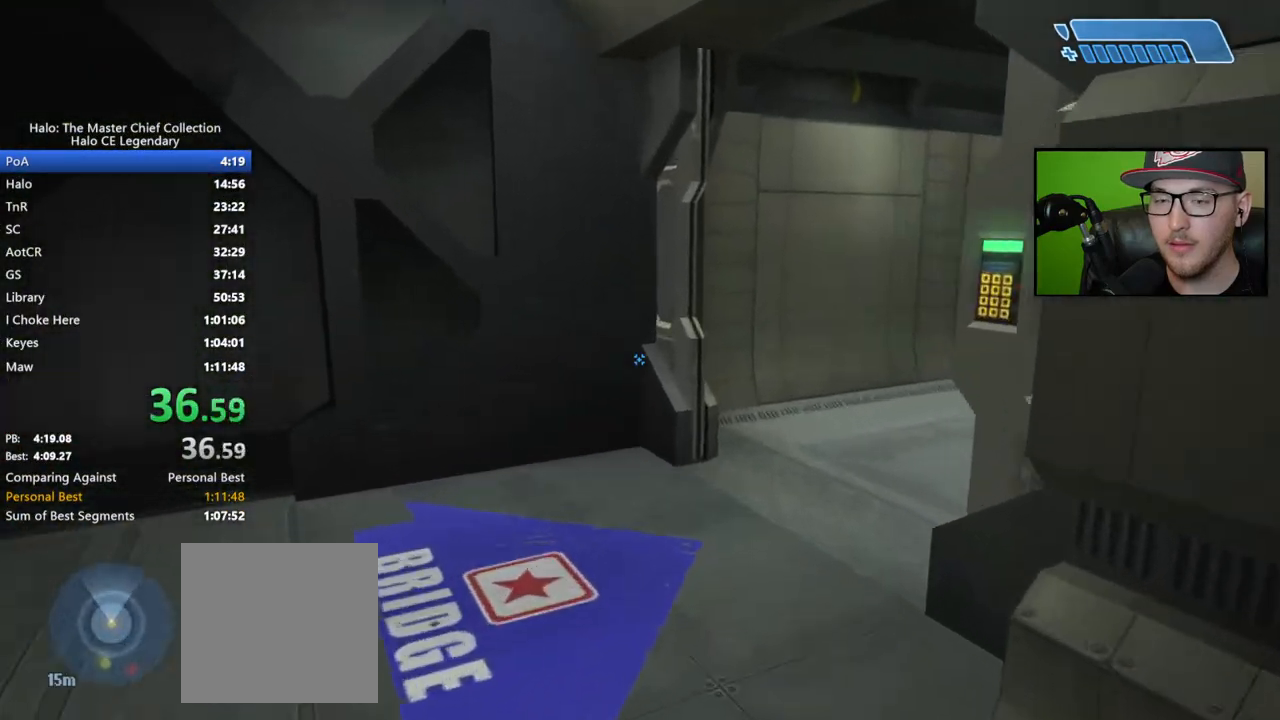
{"buttons": [], "left_stick": "up", "right_stick": "right", "events": [[283, "right_stick", "center"], [417, "right_stick", "right"]]}
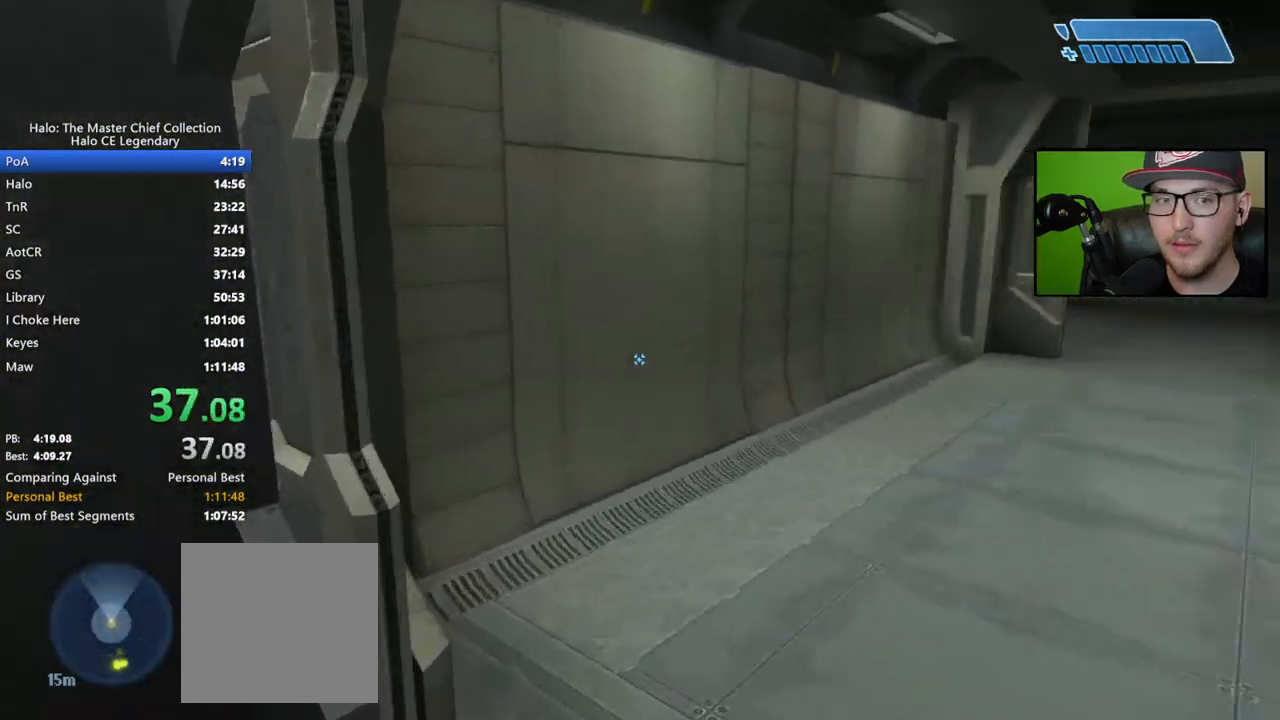
{"buttons": [], "left_stick": "up", "right_stick": "down-right", "events": [[183, "right_stick", "center"], [500, "right_stick", "down-right"]]}
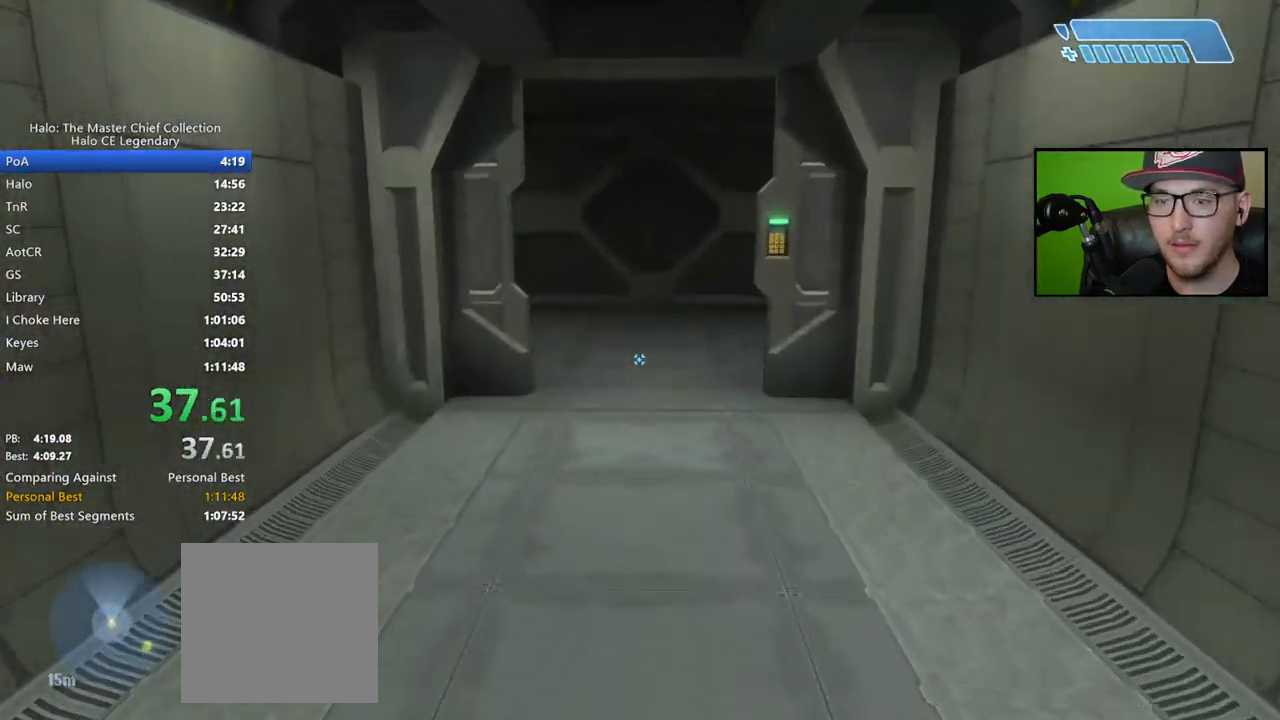
{"buttons": [], "left_stick": "up", "right_stick": "center", "events": [[233, "right_stick", "center"]]}
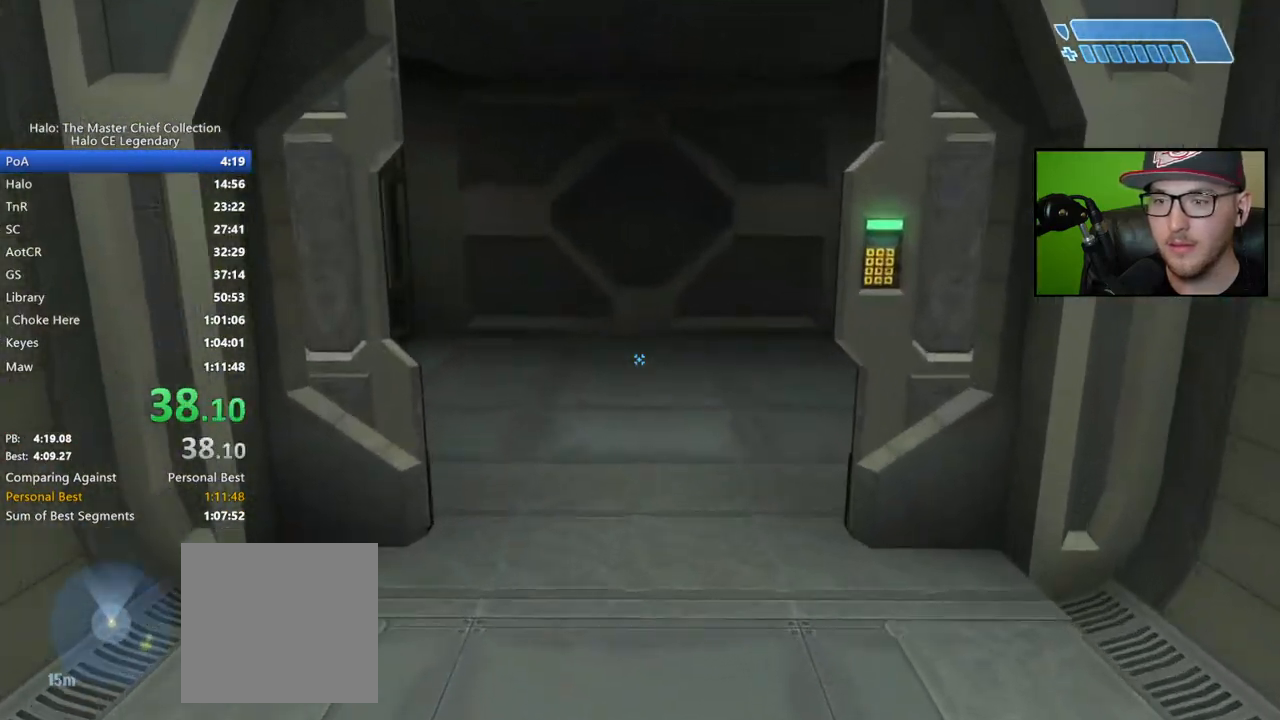
{"buttons": [], "left_stick": "up", "right_stick": "center", "events": []}
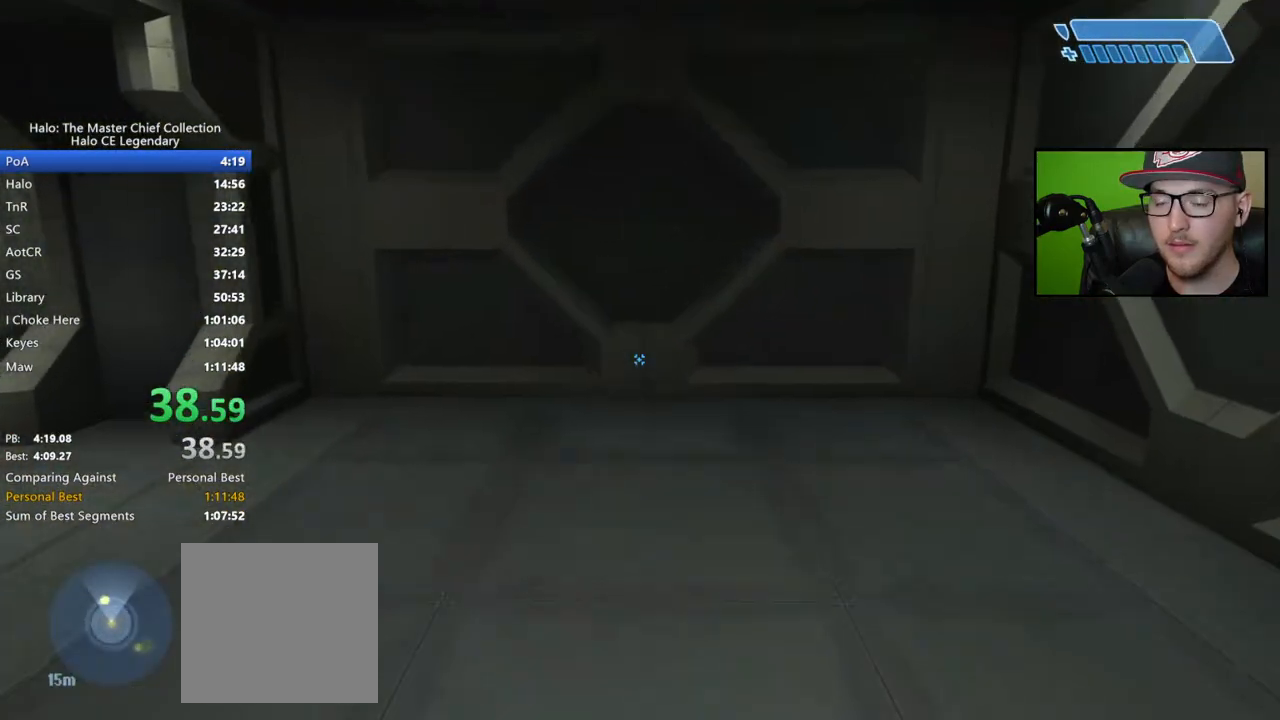
{"buttons": [], "left_stick": "down", "right_stick": "center", "events": [[233, "left_stick", "down"]]}
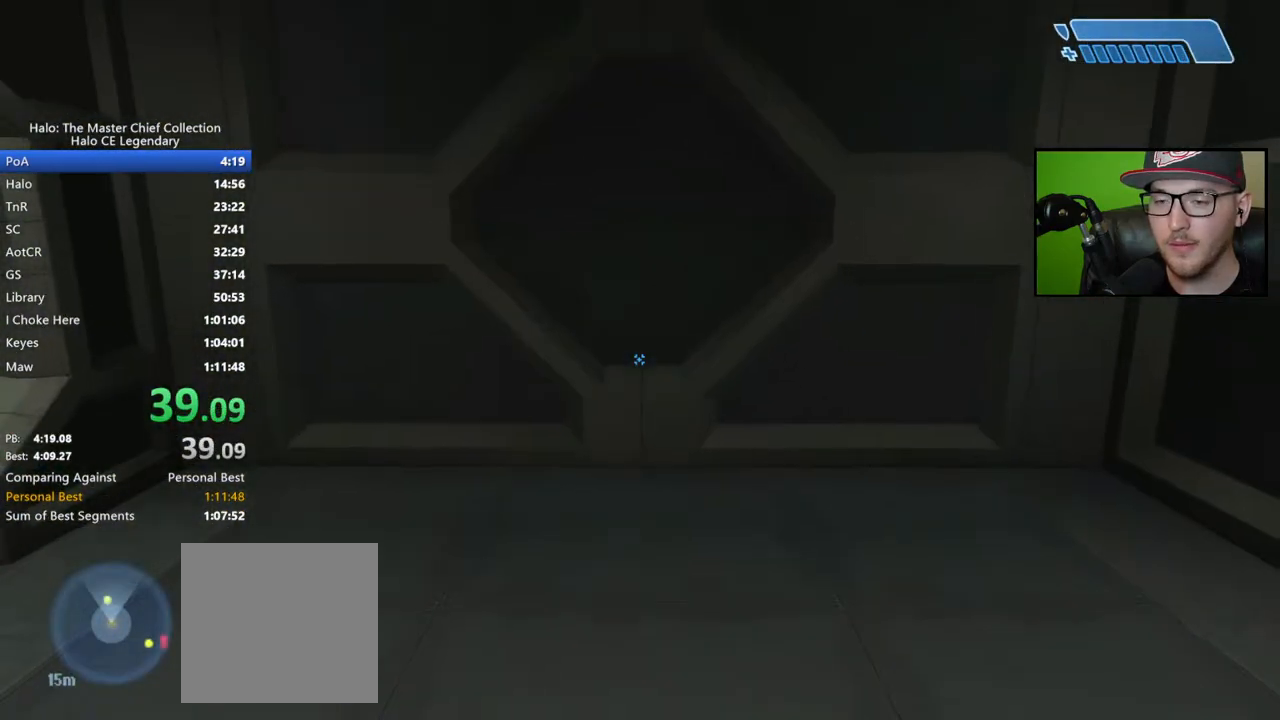
{"buttons": [], "left_stick": "down-left", "right_stick": "left", "events": [[333, "right_stick", "left"], [417, "left_stick", "down-left"]]}
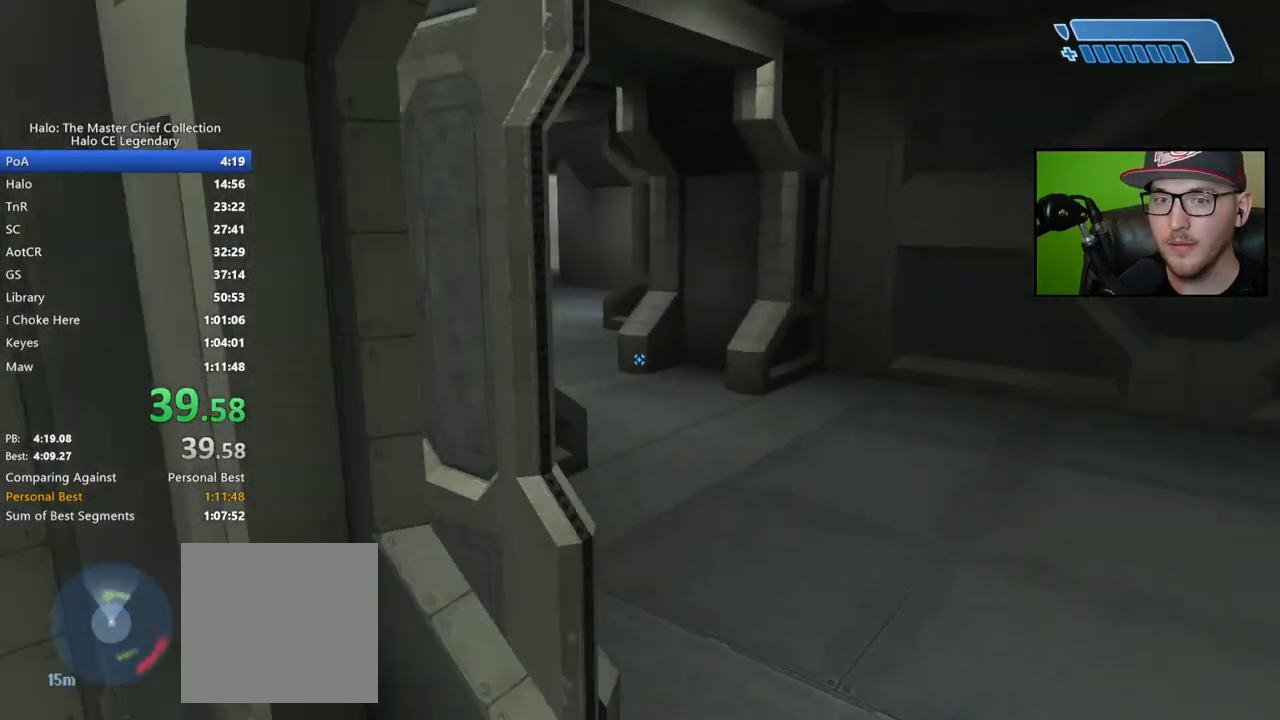
{"buttons": [], "left_stick": "up", "right_stick": "center", "events": [[167, "left_stick", "up-left"], [433, "left_stick", "up"], [500, "right_stick", "center"]]}
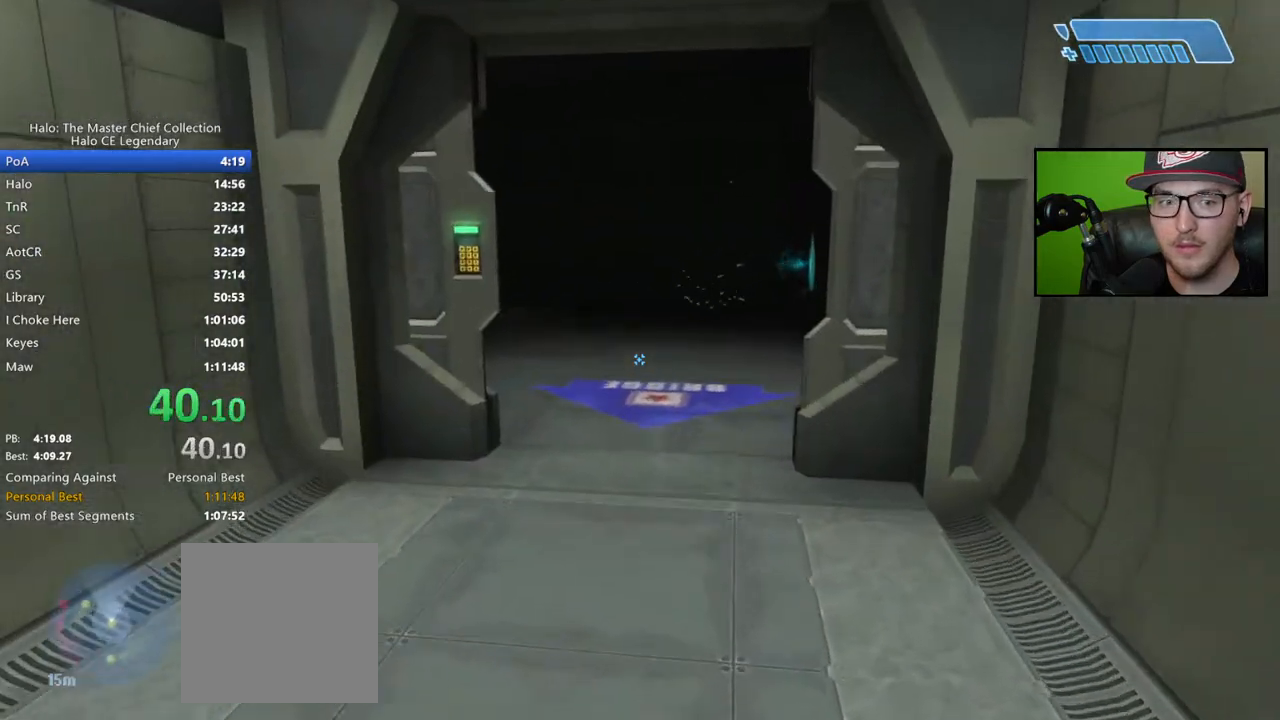
{"buttons": [], "left_stick": "up", "right_stick": "center", "events": []}
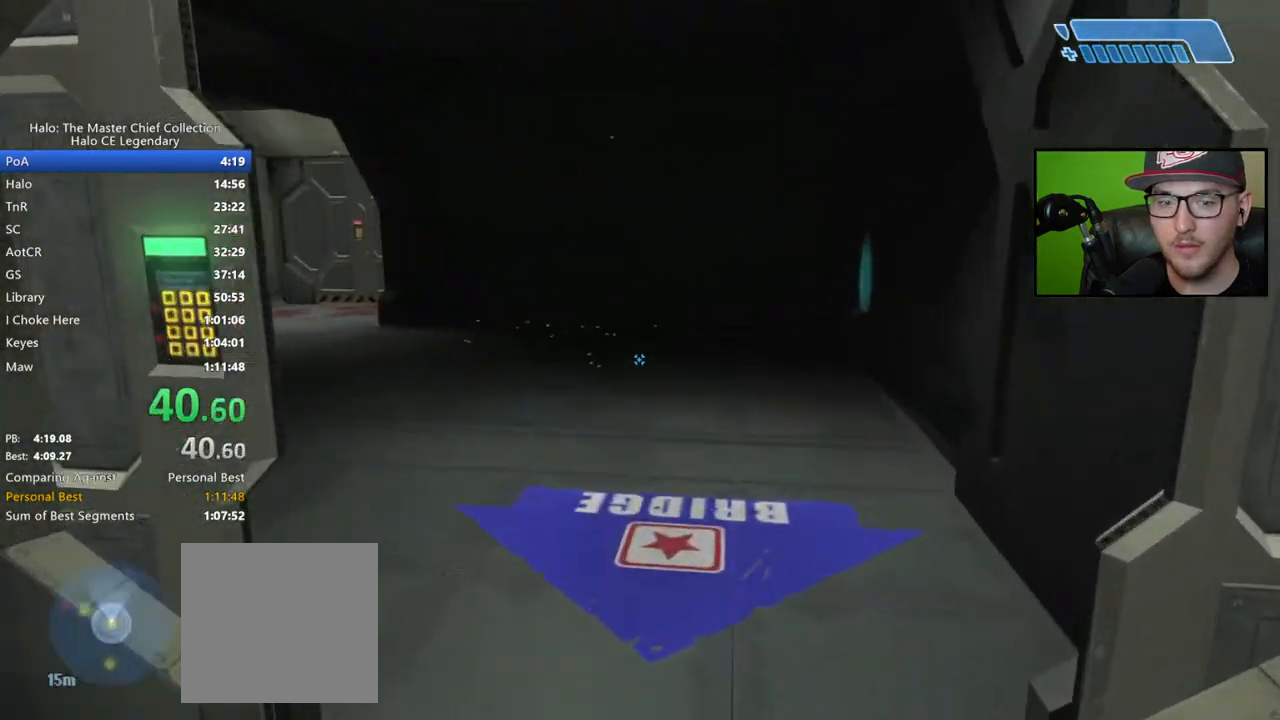
{"buttons": [], "left_stick": "up", "right_stick": "left", "events": [[367, "right_stick", "left"]]}
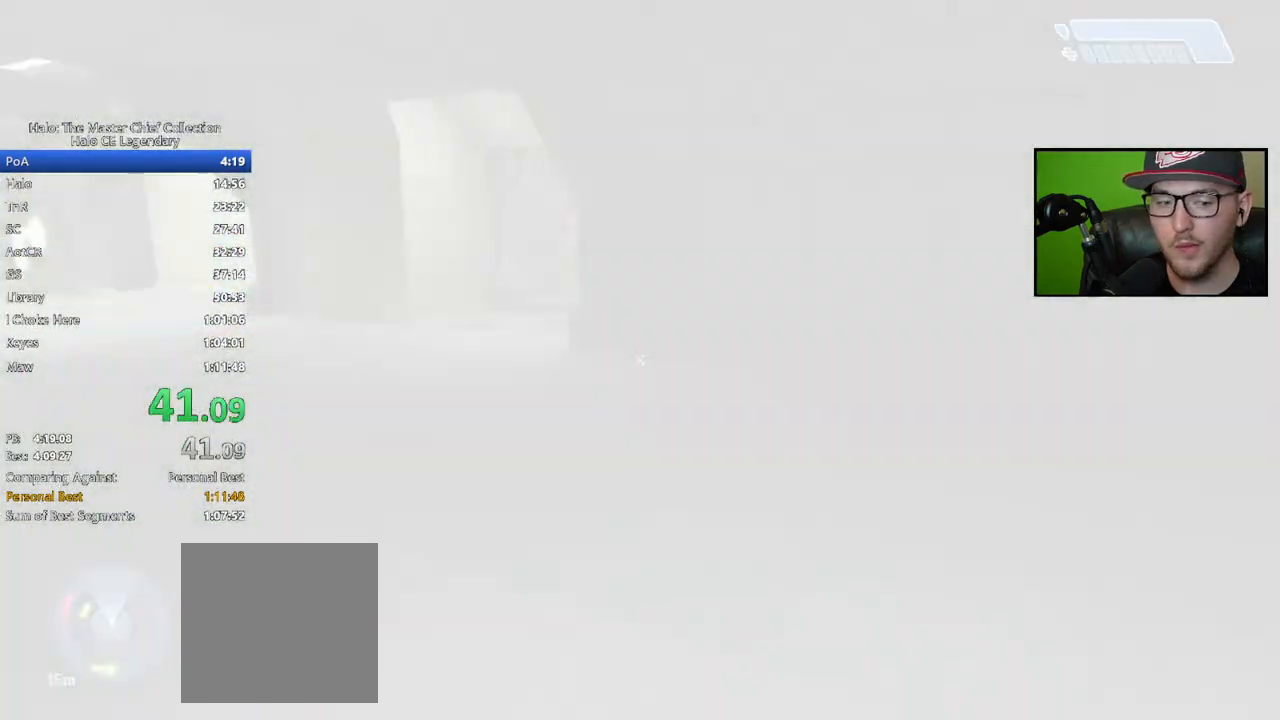
{"buttons": ["Y", "DPAD_UP"], "left_stick": "center", "right_stick": "center", "events": [[67, "right_stick", "center"], [117, "left_stick", "center"], [200, "DPAD_UP", "down"], [200, "Y", "down"], [267, "Y", "up"], [350, "Y", "down"], [417, "Y", "up"], [483, "Y", "down"]]}
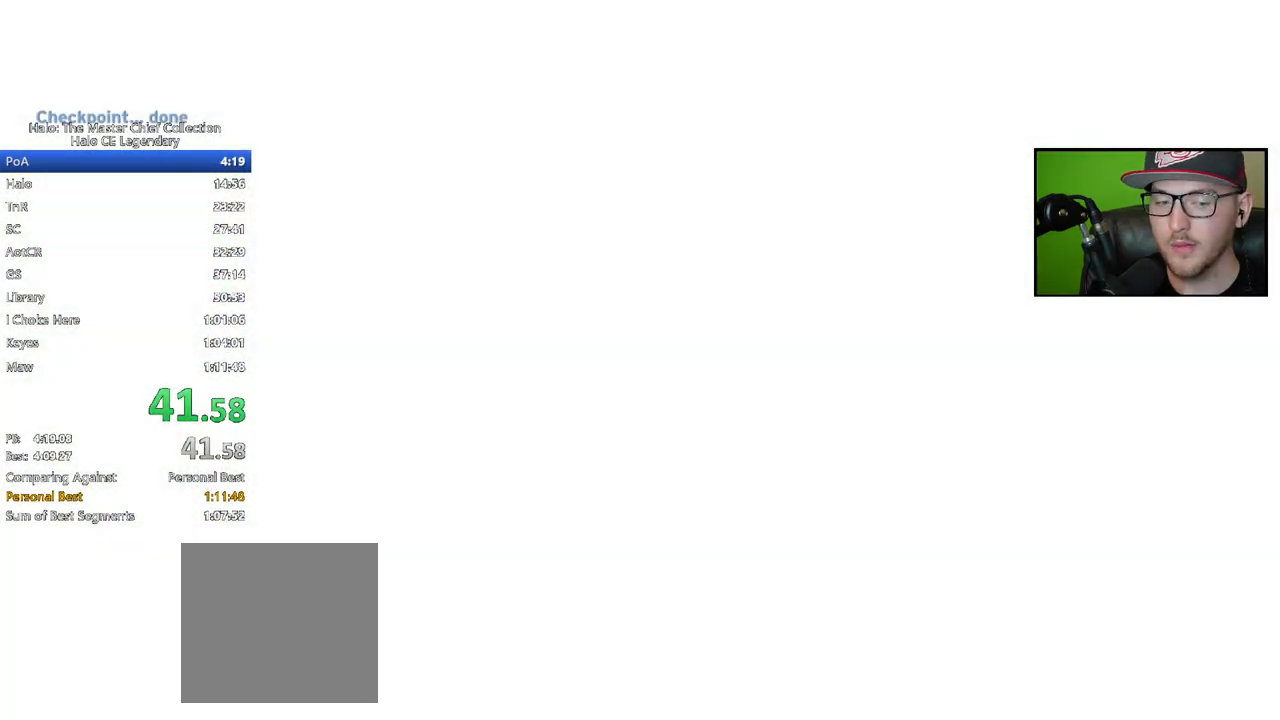
{"buttons": ["DPAD_UP"], "left_stick": "center", "right_stick": "center", "events": [[33, "Y", "up"], [117, "Y", "down"], [167, "Y", "up"], [250, "Y", "down"], [300, "Y", "up"], [383, "Y", "down"], [433, "Y", "up"]]}
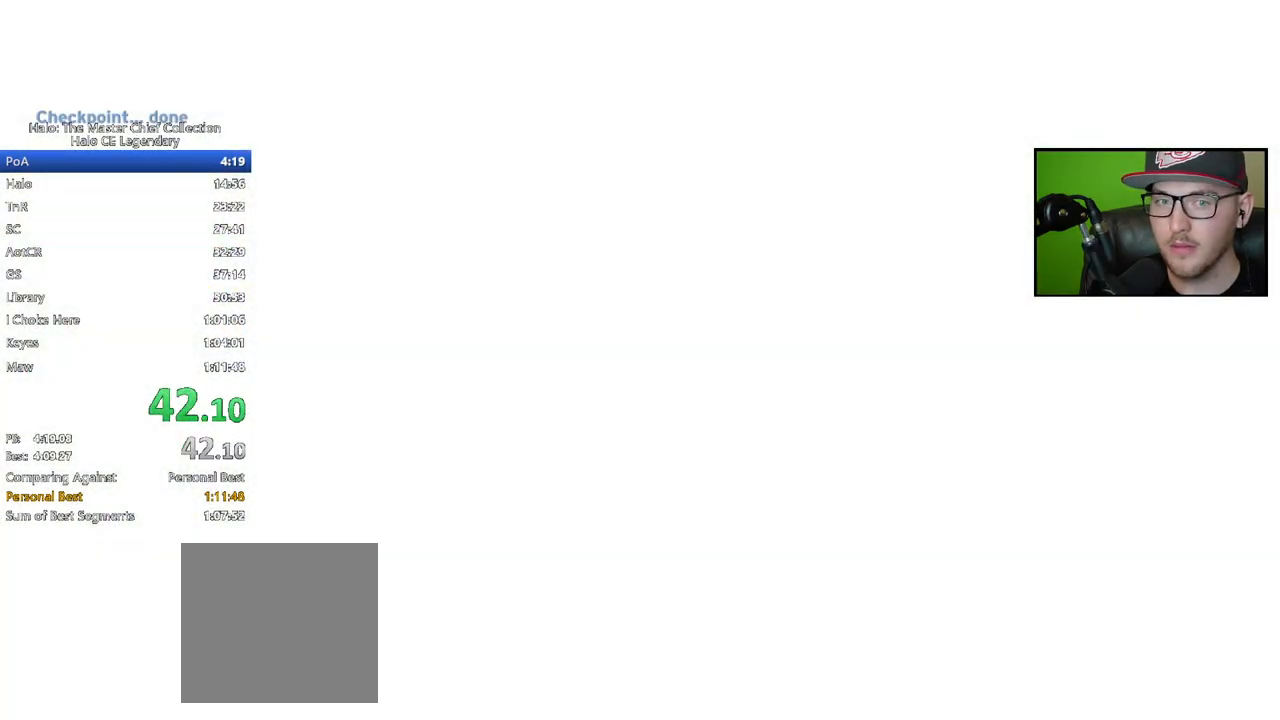
{"buttons": ["DPAD_UP"], "left_stick": "center", "right_stick": "center", "events": [[17, "Y", "down"], [50, "Y", "up"], [150, "Y", "down"], [200, "Y", "up"], [283, "Y", "down"], [317, "Y", "up"], [400, "Y", "down"], [450, "Y", "up"]]}
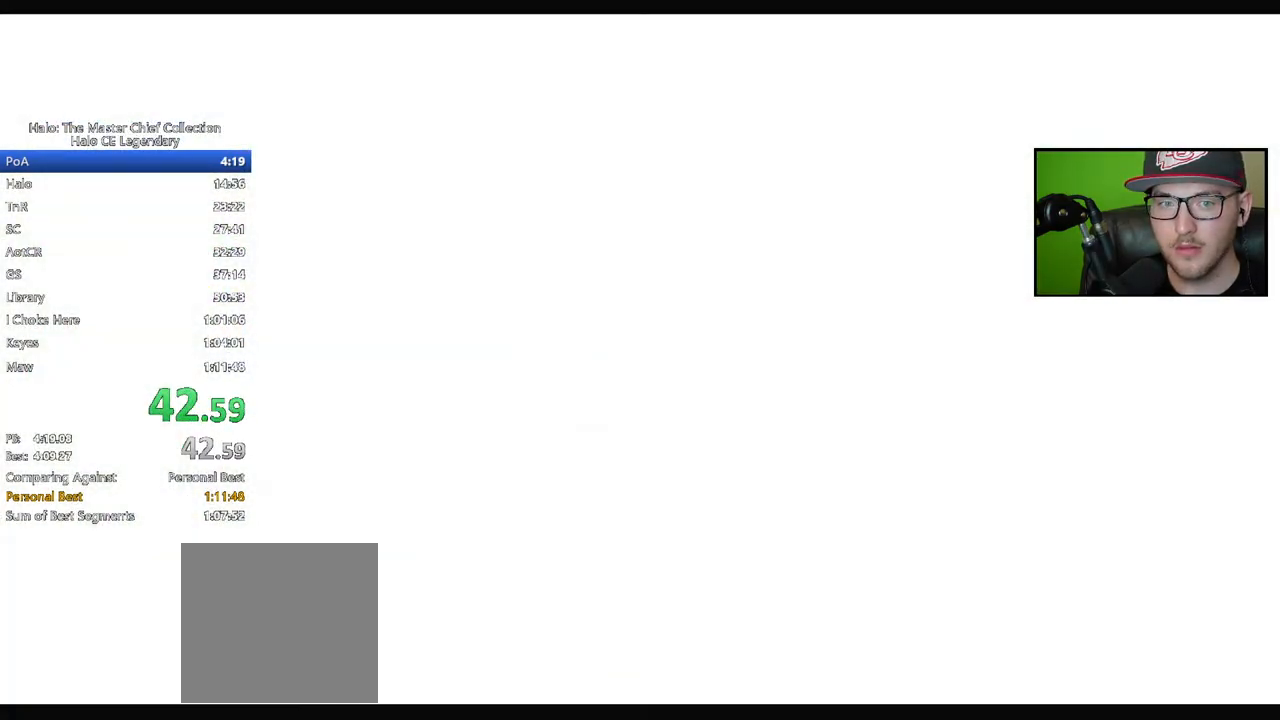
{"buttons": ["DPAD_UP"], "left_stick": "center", "right_stick": "center", "events": [[17, "Y", "down"], [67, "Y", "up"], [117, "Y", "down"], [167, "Y", "up"], [233, "Y", "down"], [317, "Y", "up"]]}
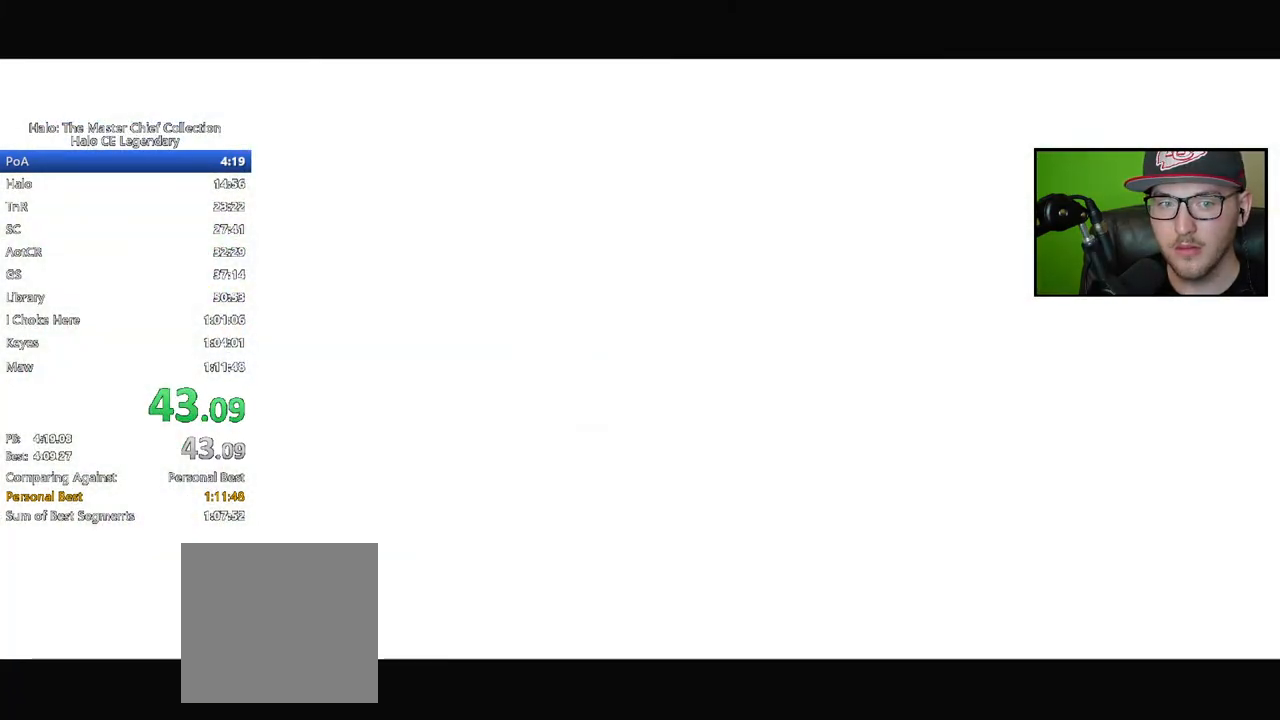
{"buttons": [], "left_stick": "center", "right_stick": "center", "events": [[133, "DPAD_UP", "up"]]}
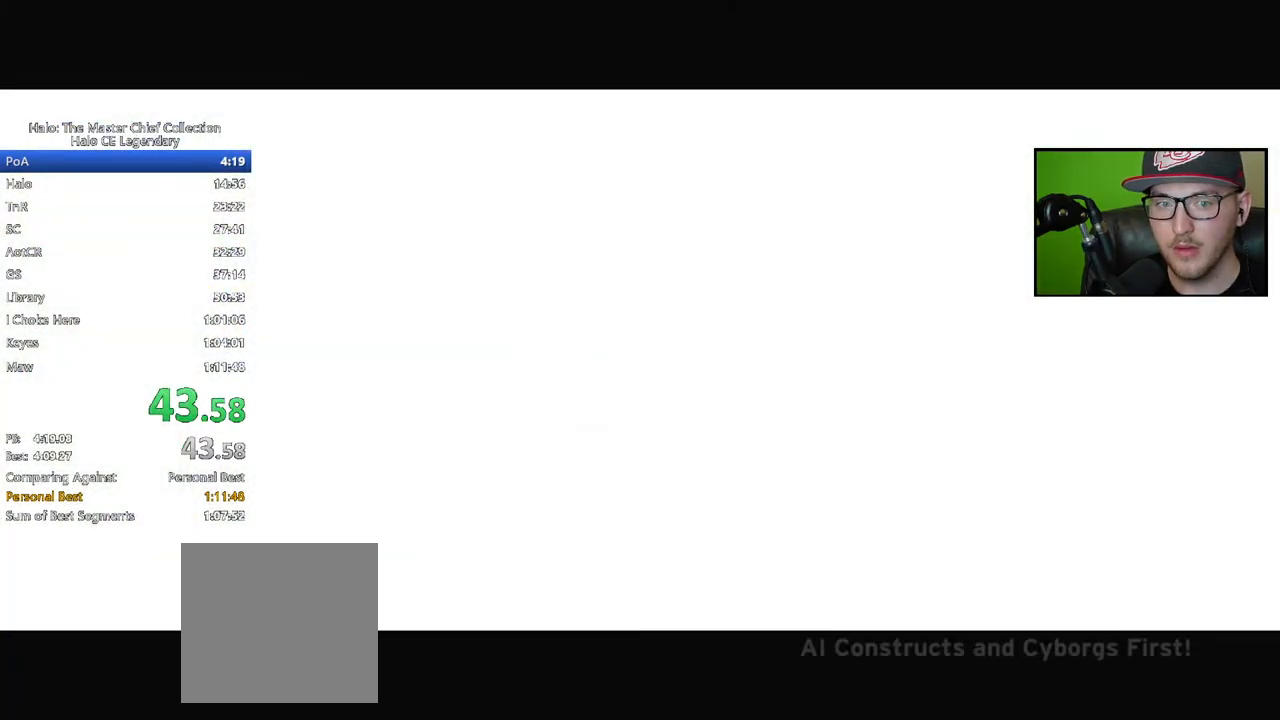
{"buttons": [], "left_stick": "center", "right_stick": "center", "events": []}
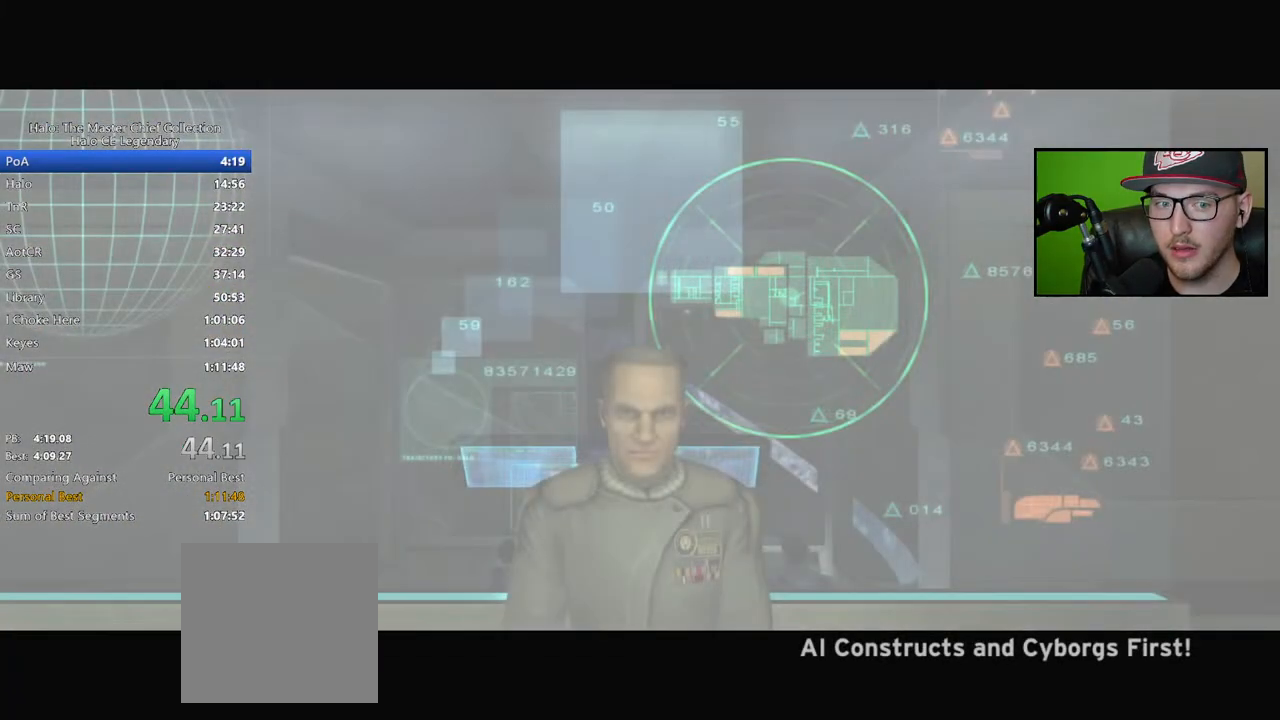
{"buttons": [], "left_stick": "center", "right_stick": "center", "events": []}
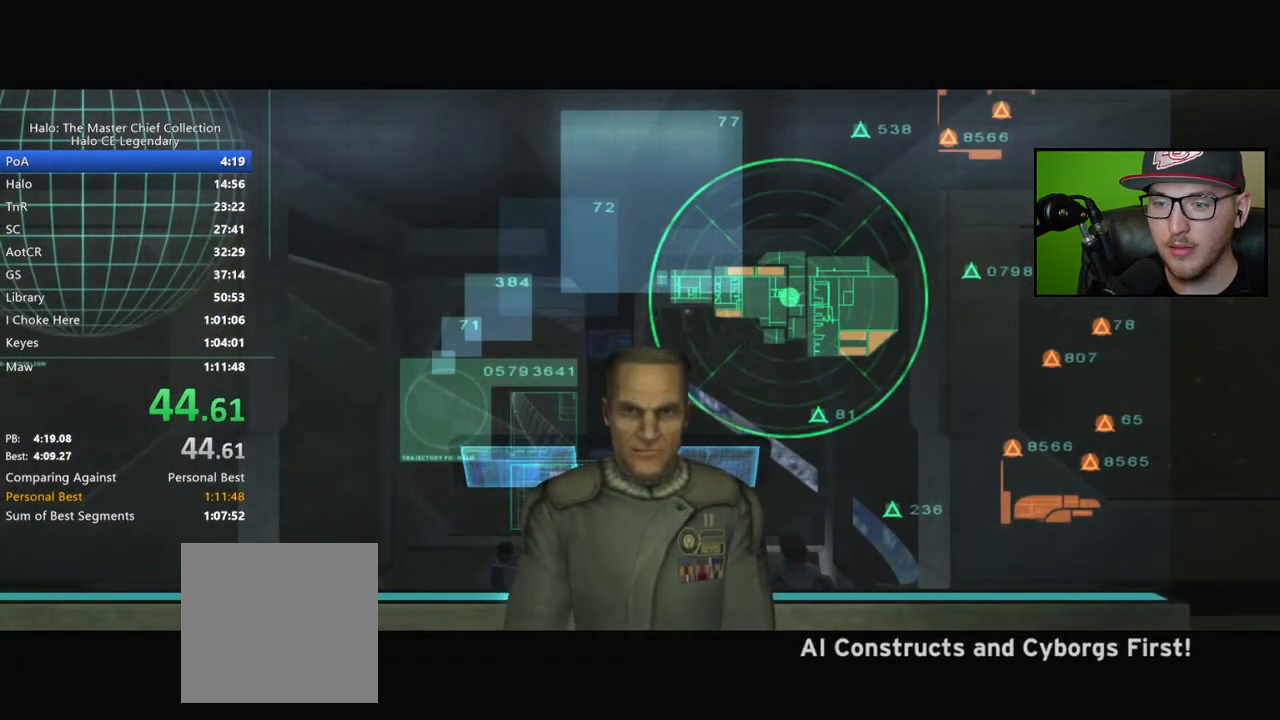
{"buttons": [], "left_stick": "center", "right_stick": "center", "events": []}
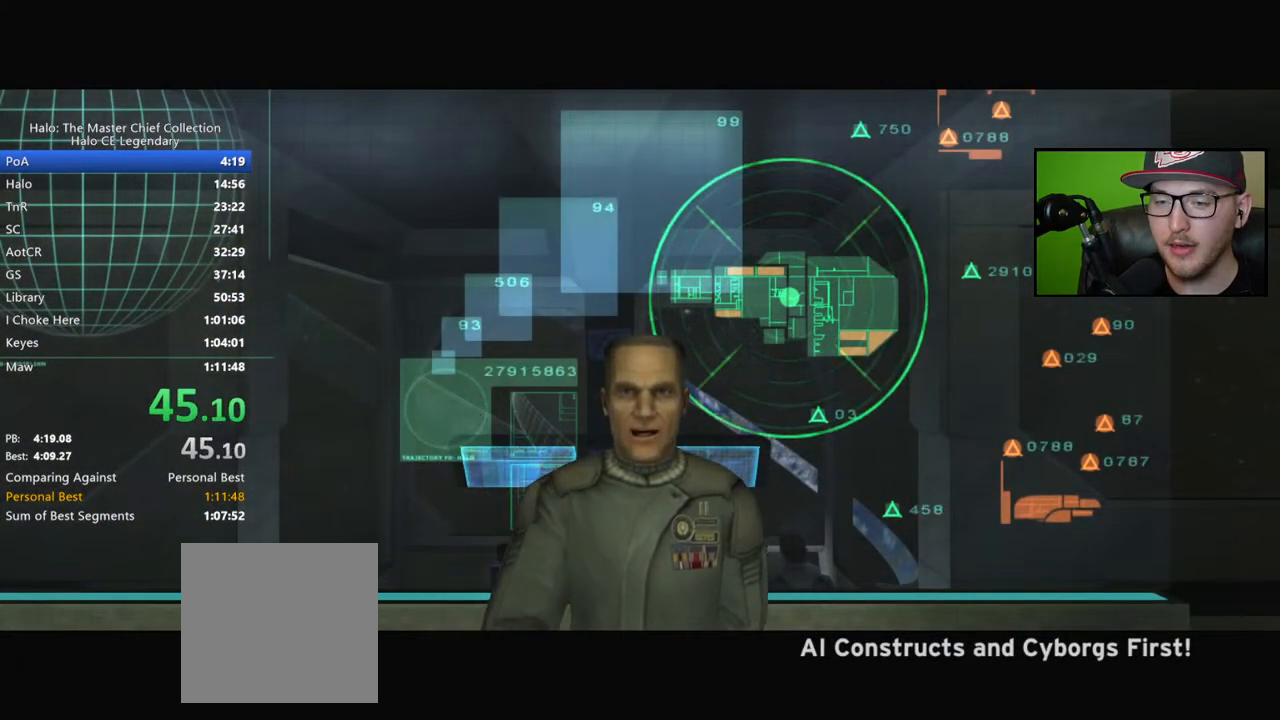
{"buttons": [], "left_stick": "center", "right_stick": "center", "events": []}
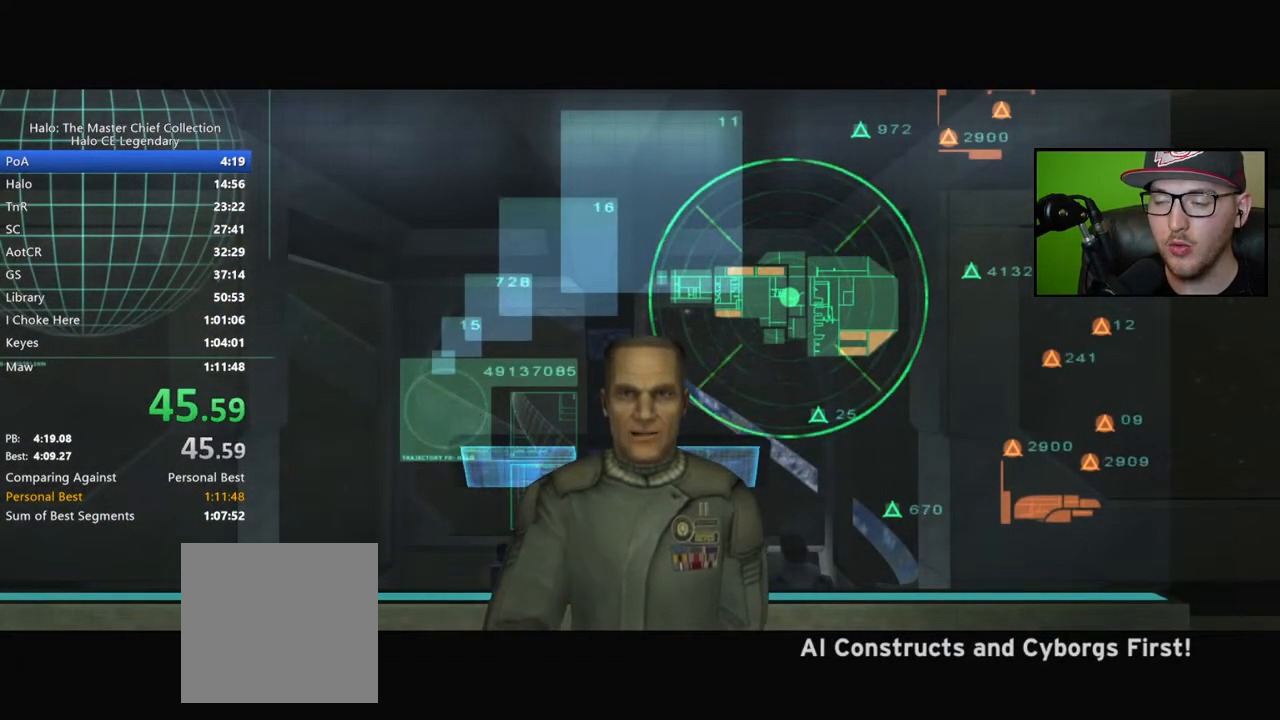
{"buttons": [], "left_stick": "center", "right_stick": "center", "events": []}
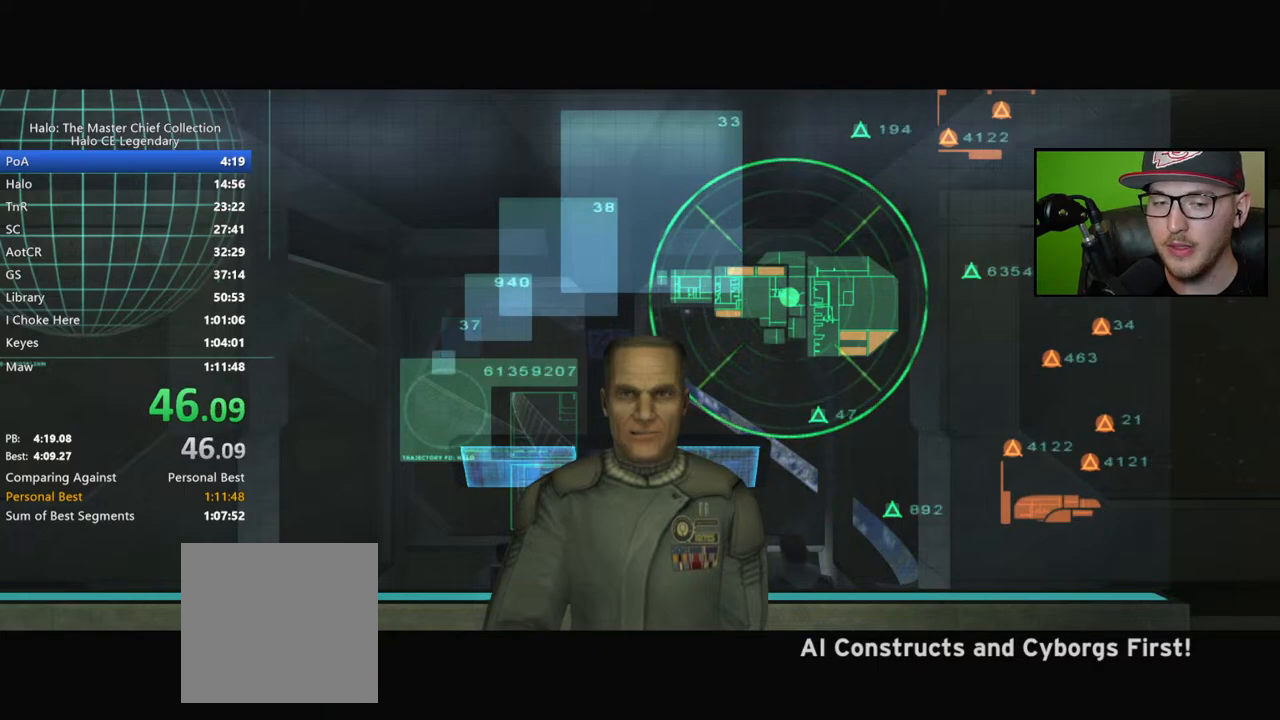
{"buttons": [], "left_stick": "center", "right_stick": "center", "events": []}
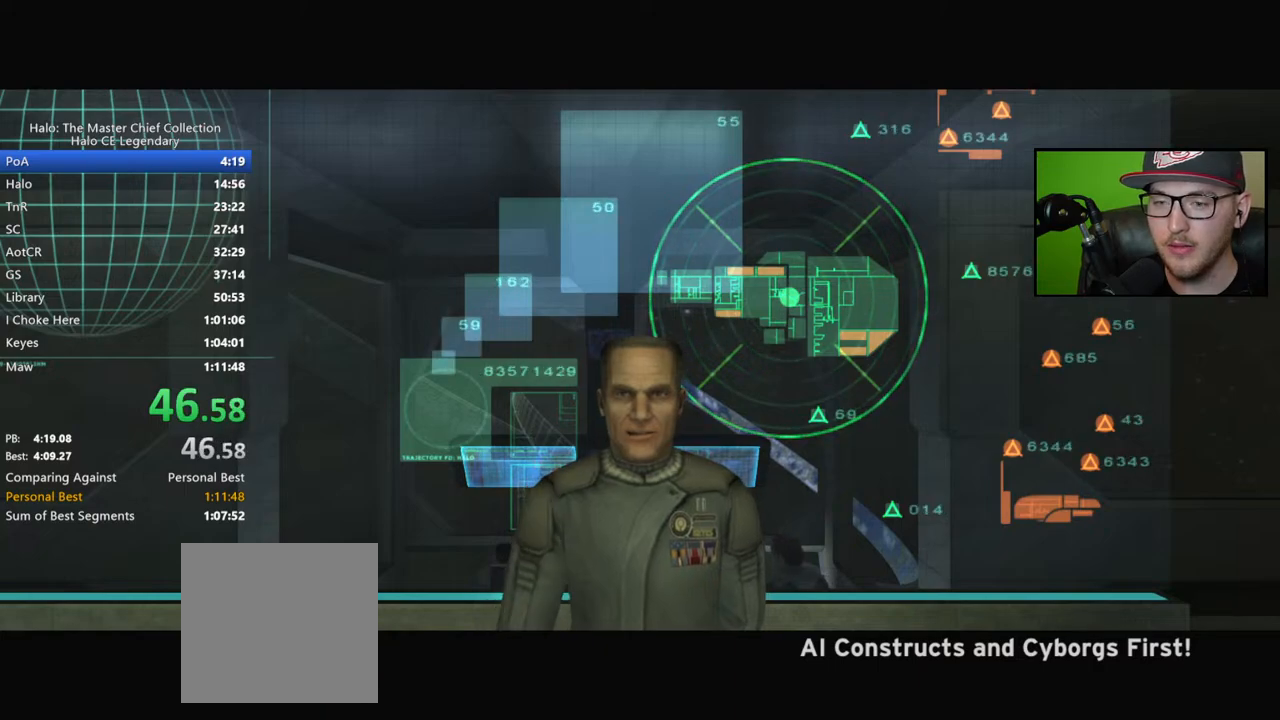
{"buttons": [], "left_stick": "center", "right_stick": "center", "events": []}
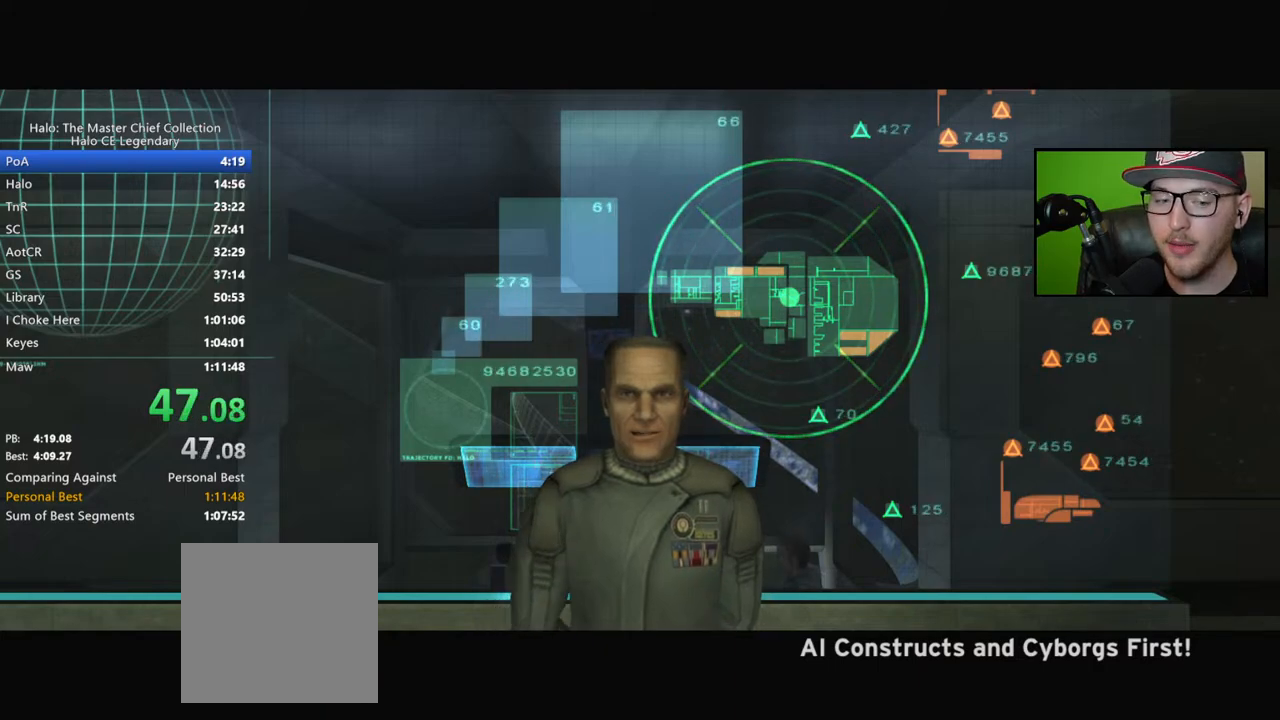
{"buttons": [], "left_stick": "right", "right_stick": "right", "events": [[167, "left_stick", "right"], [467, "right_stick", "right"]]}
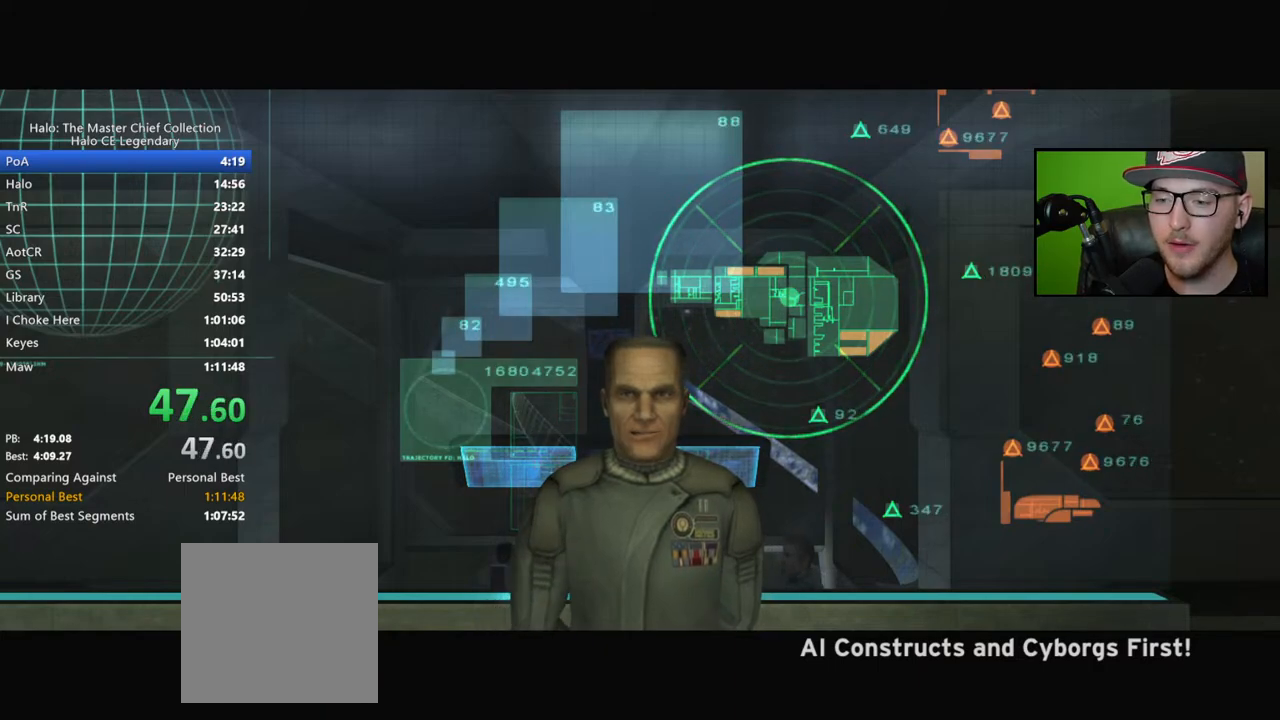
{"buttons": [], "left_stick": "up-right", "right_stick": "right", "events": [[200, "left_stick", "up-right"]]}
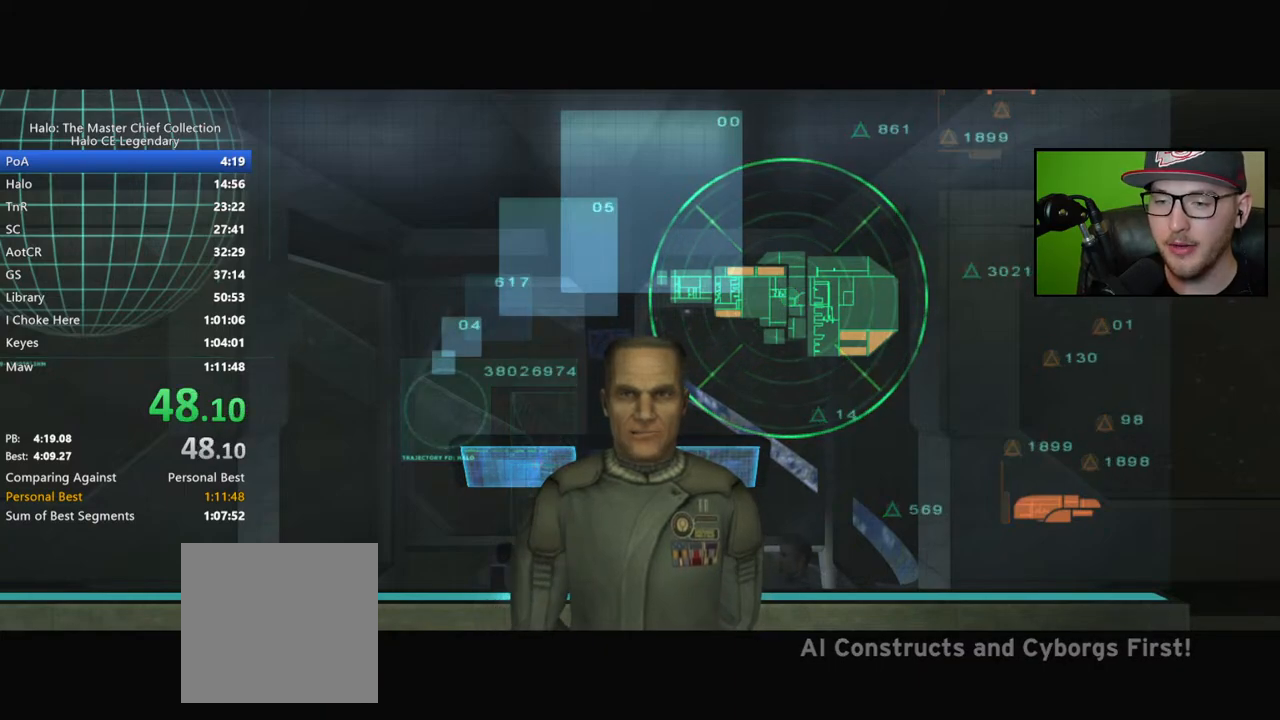
{"buttons": [], "left_stick": "up-right", "right_stick": "right", "events": []}
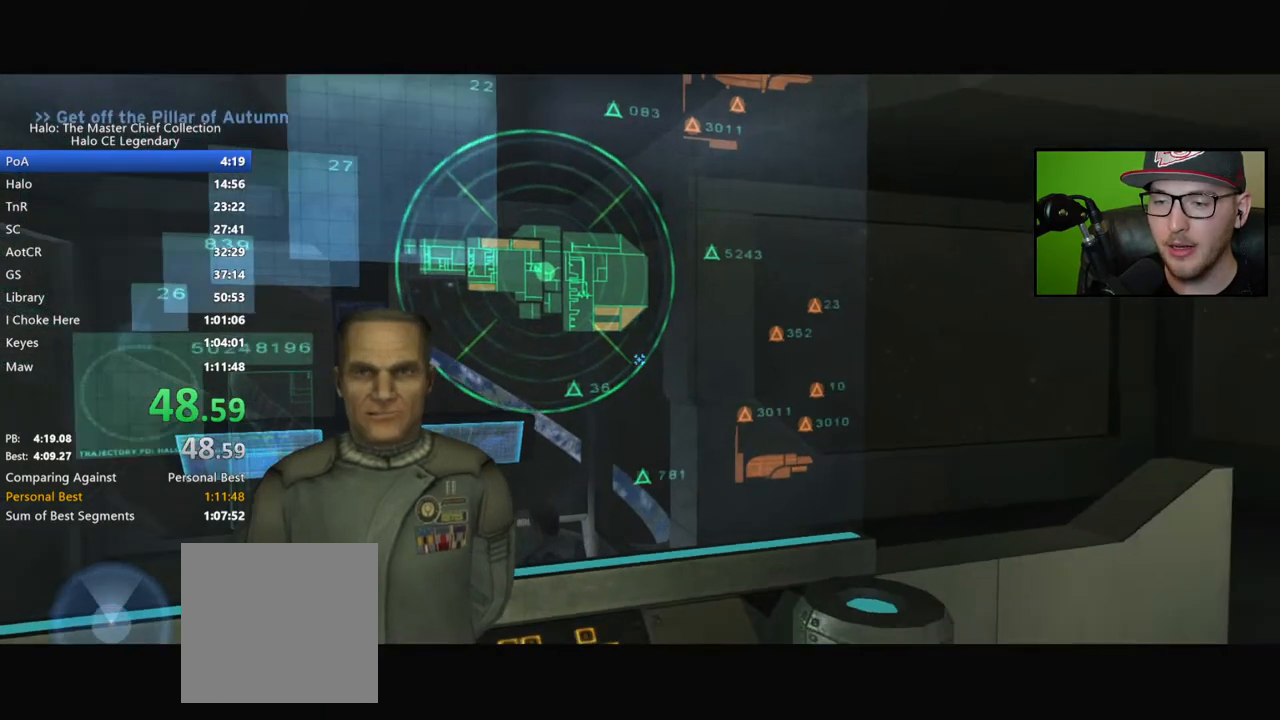
{"buttons": [], "left_stick": "up", "right_stick": "center", "events": [[317, "left_stick", "up"], [400, "right_stick", "center"]]}
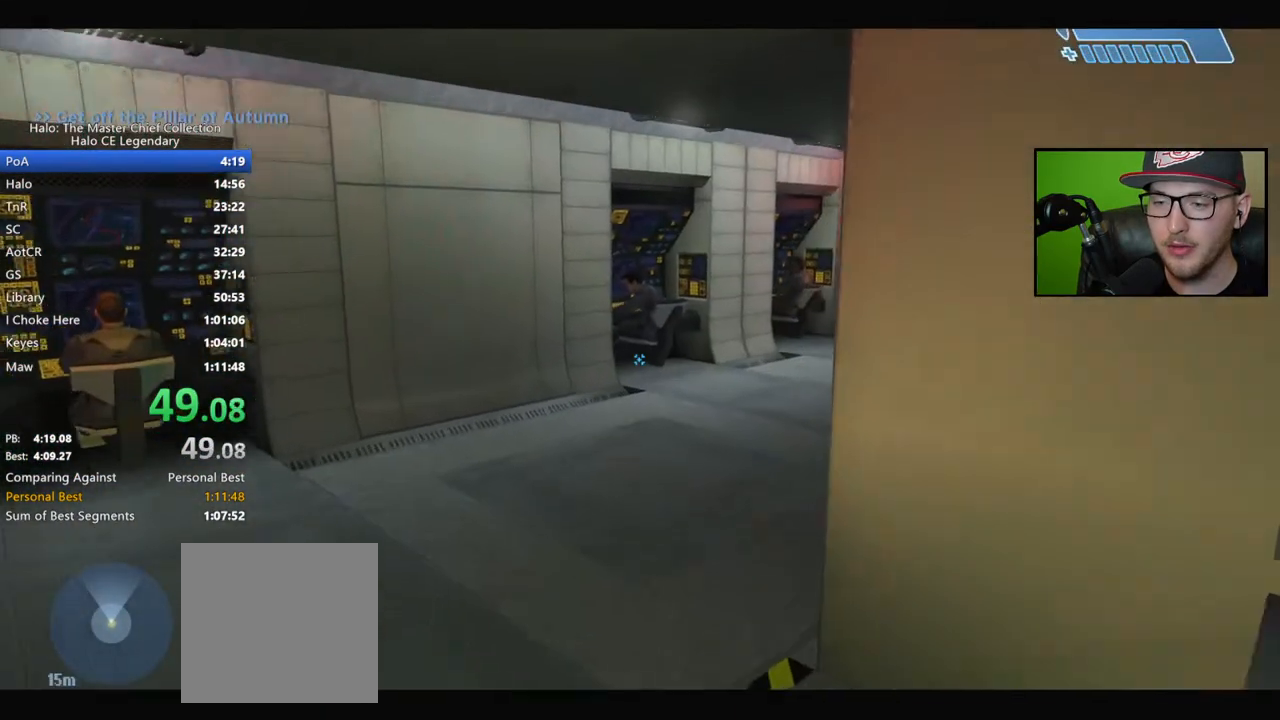
{"buttons": [], "left_stick": "up", "right_stick": "right", "events": [[350, "right_stick", "right"]]}
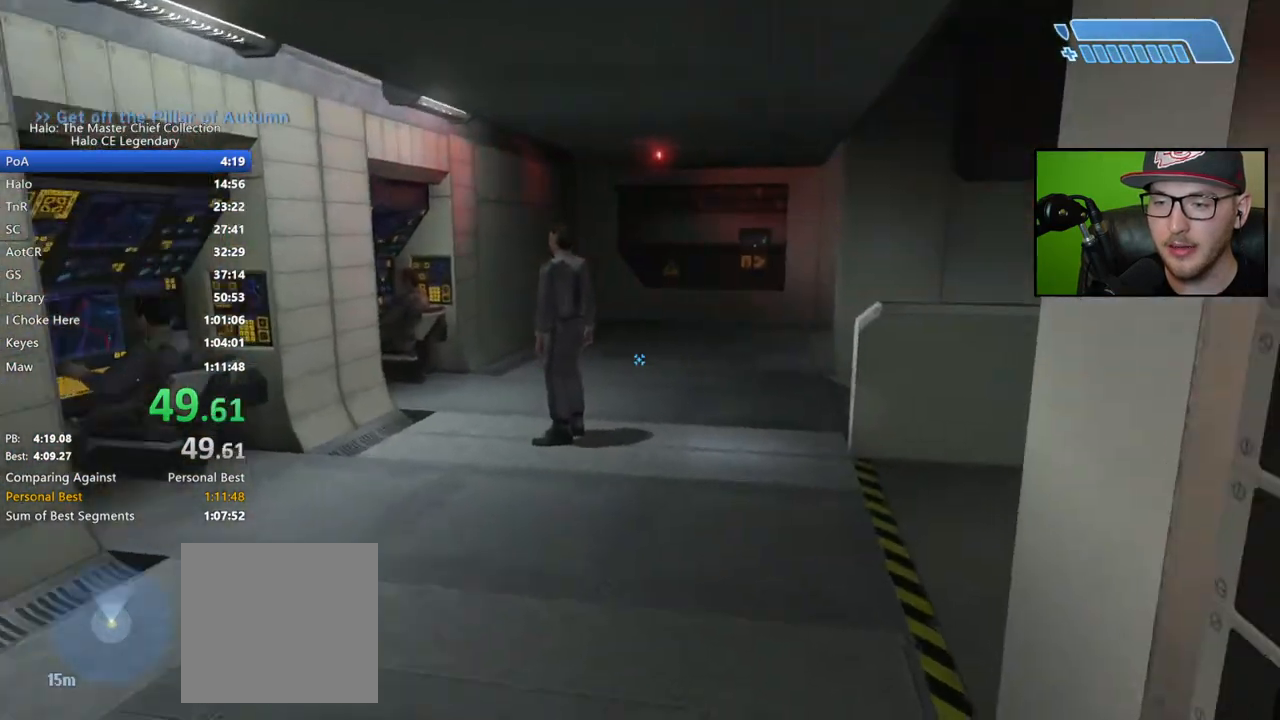
{"buttons": [], "left_stick": "up", "right_stick": "center", "events": [[67, "right_stick", "center"], [250, "right_stick", "right"], [450, "right_stick", "center"]]}
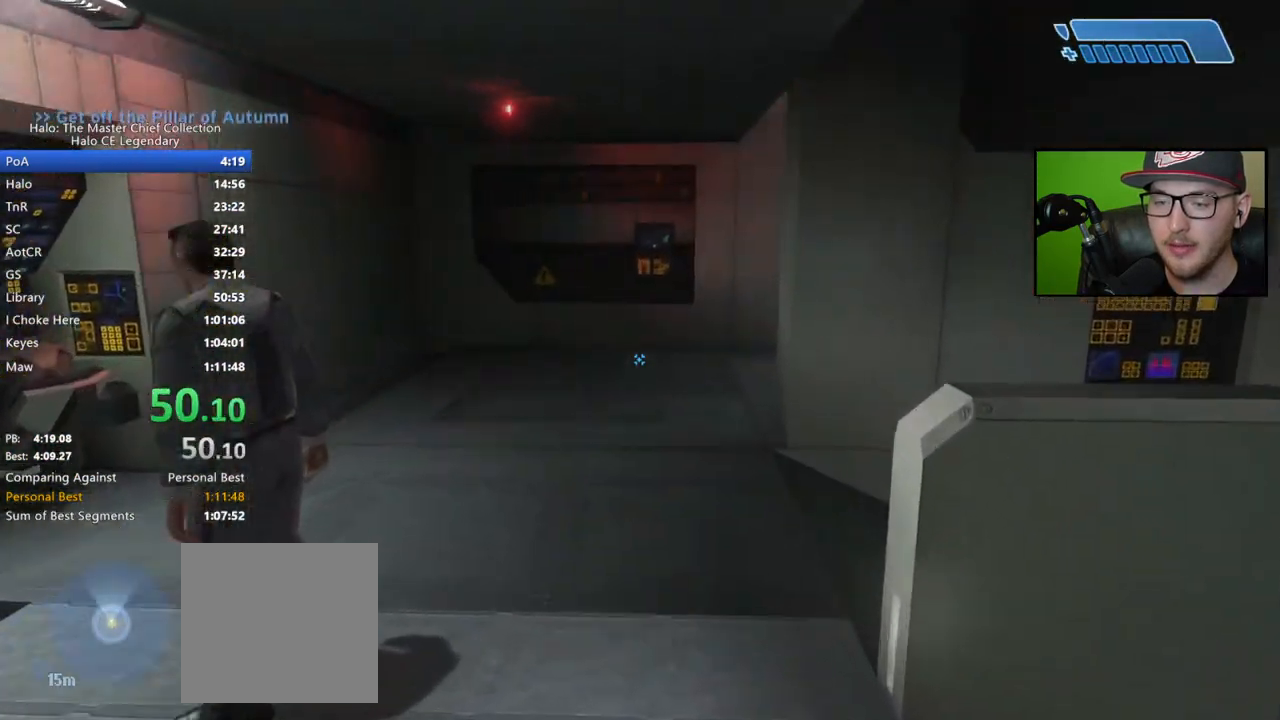
{"buttons": [], "left_stick": "up", "right_stick": "center", "events": []}
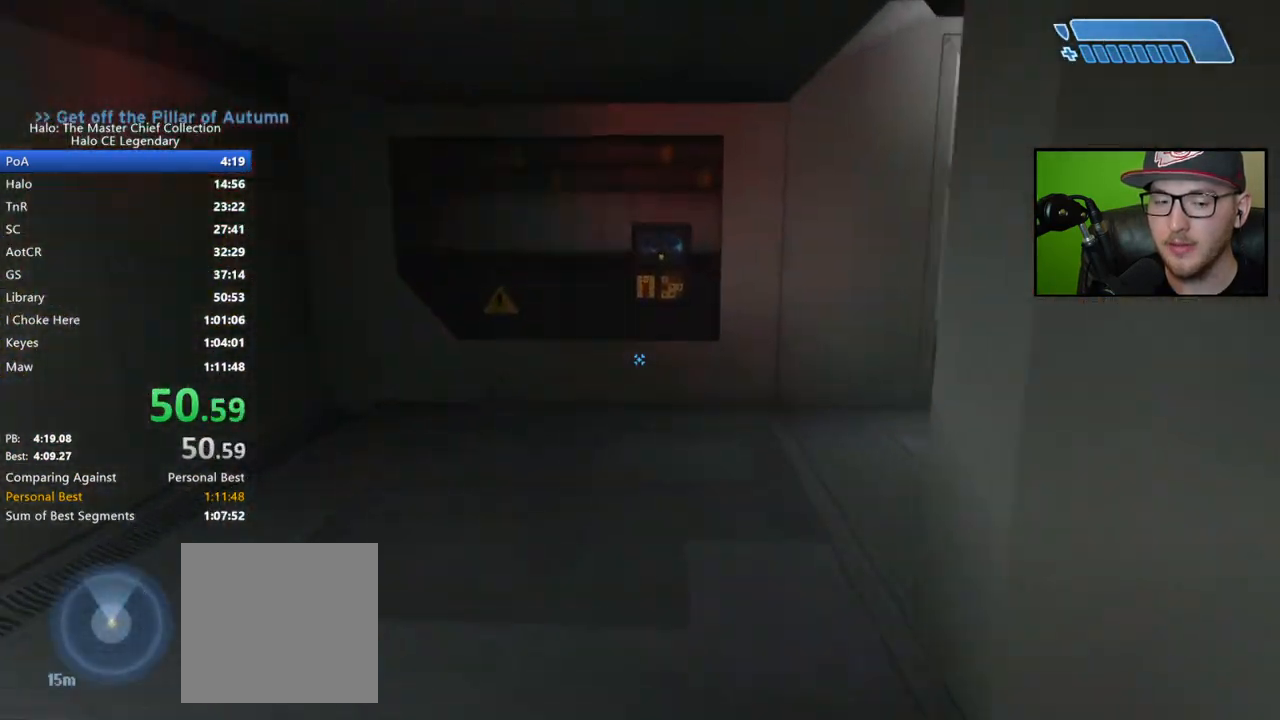
{"buttons": [], "left_stick": "up", "right_stick": "right", "events": [[267, "right_stick", "right"]]}